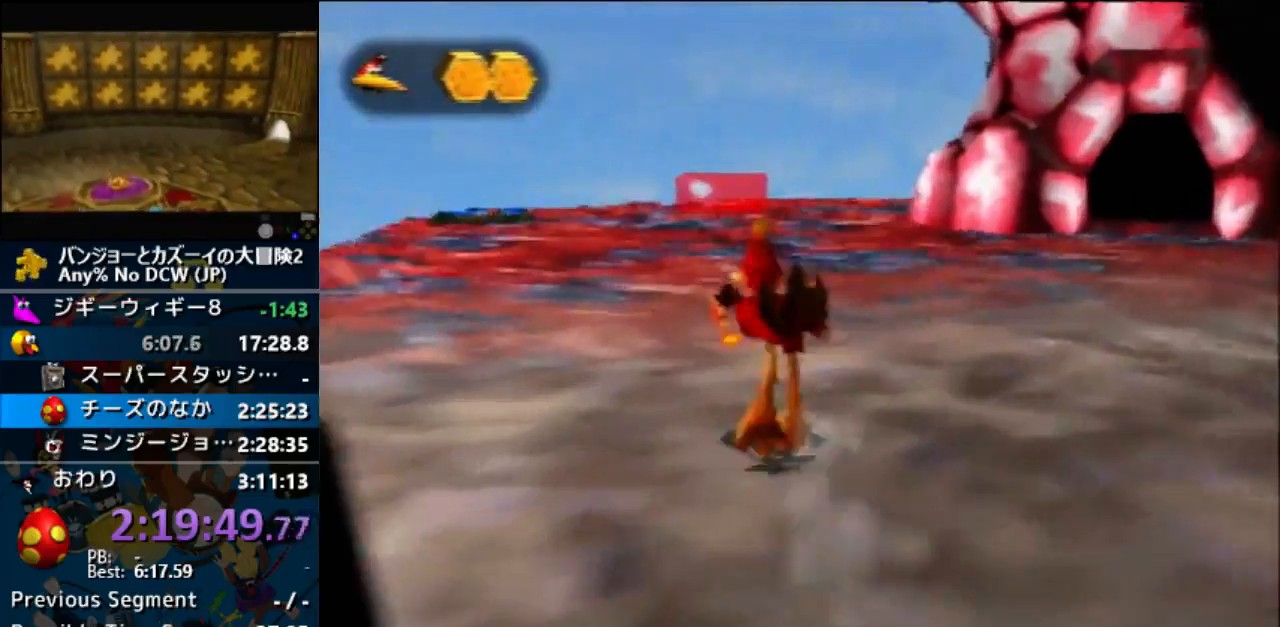
Gameplay with a controller (Nintendo layout); each line is a JSON object with the inputs held at the frame after it. "events" lists button and stick changes between this image and that frame as [ms after this image, input, new state], when the widget could be followed in between. Not read: L1 L3 R3.
{"buttons": [], "left_stick": "up", "events": [[167, "left_stick", "up-left"], [300, "left_stick", "up"], [333, "A", "down"], [500, "A", "up"]]}
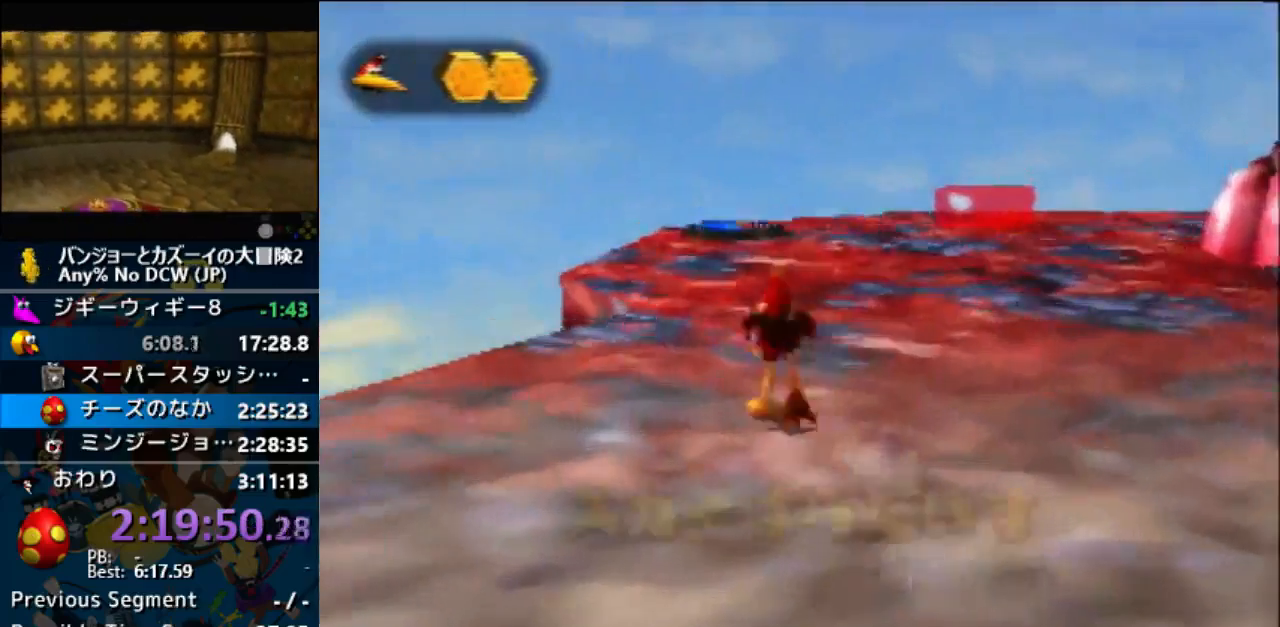
{"buttons": [], "left_stick": "up"}
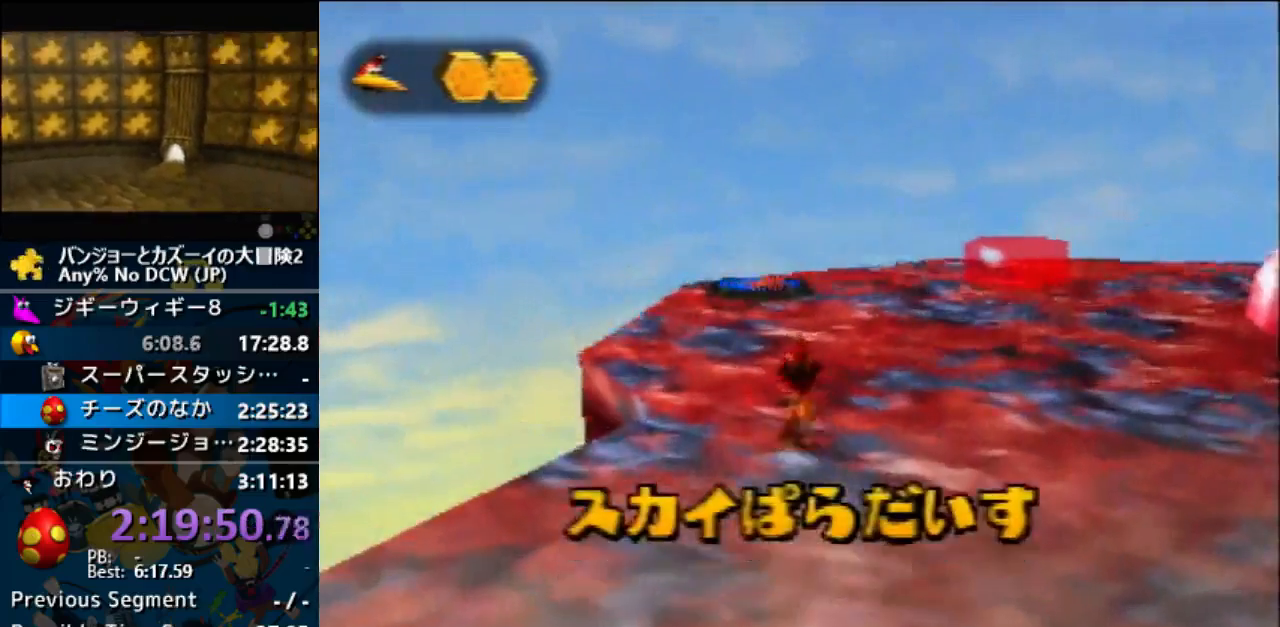
{"buttons": ["Z"], "left_stick": "up", "events": [[500, "Z", "down"]]}
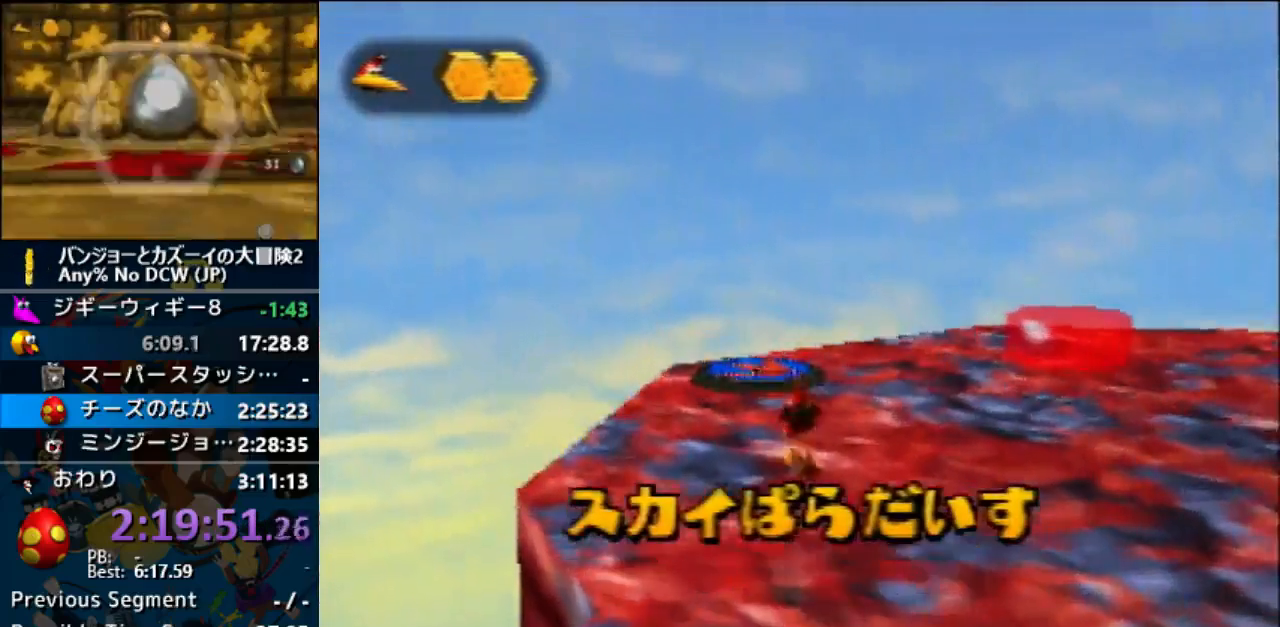
{"buttons": ["A", "R1"], "left_stick": "up", "events": [[67, "Z", "up"], [233, "A", "down"], [333, "A", "up"], [500, "A", "down"], [500, "R1", "down"]]}
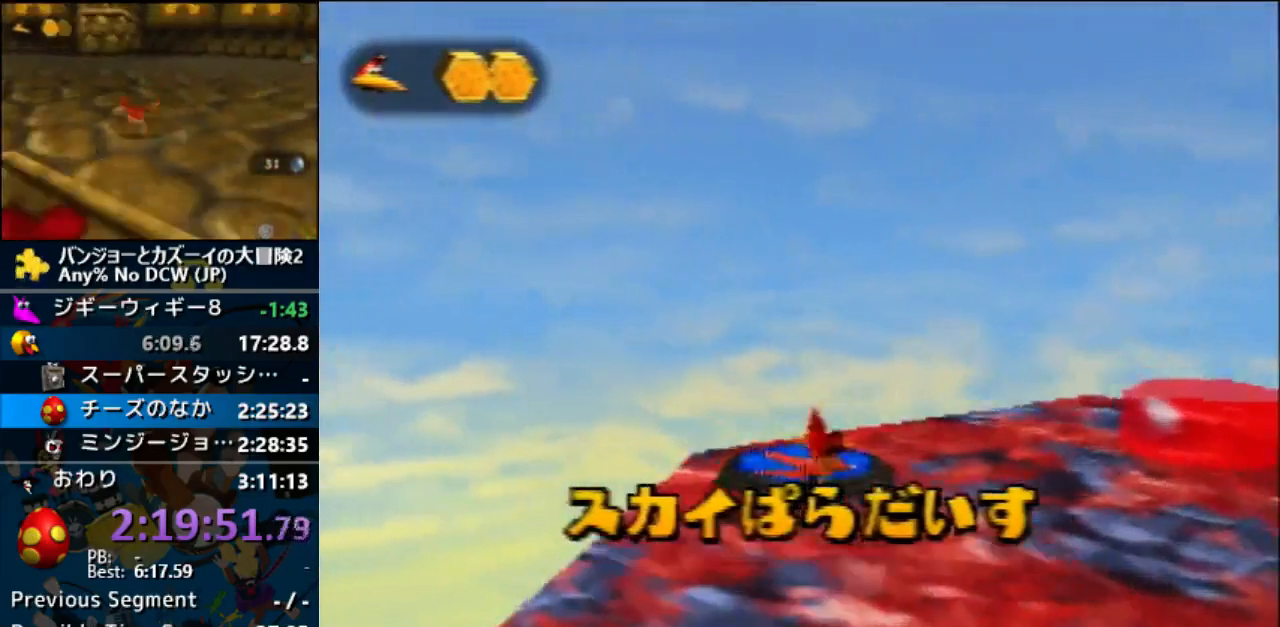
{"buttons": ["A"], "left_stick": "up", "events": [[300, "R1", "up"]]}